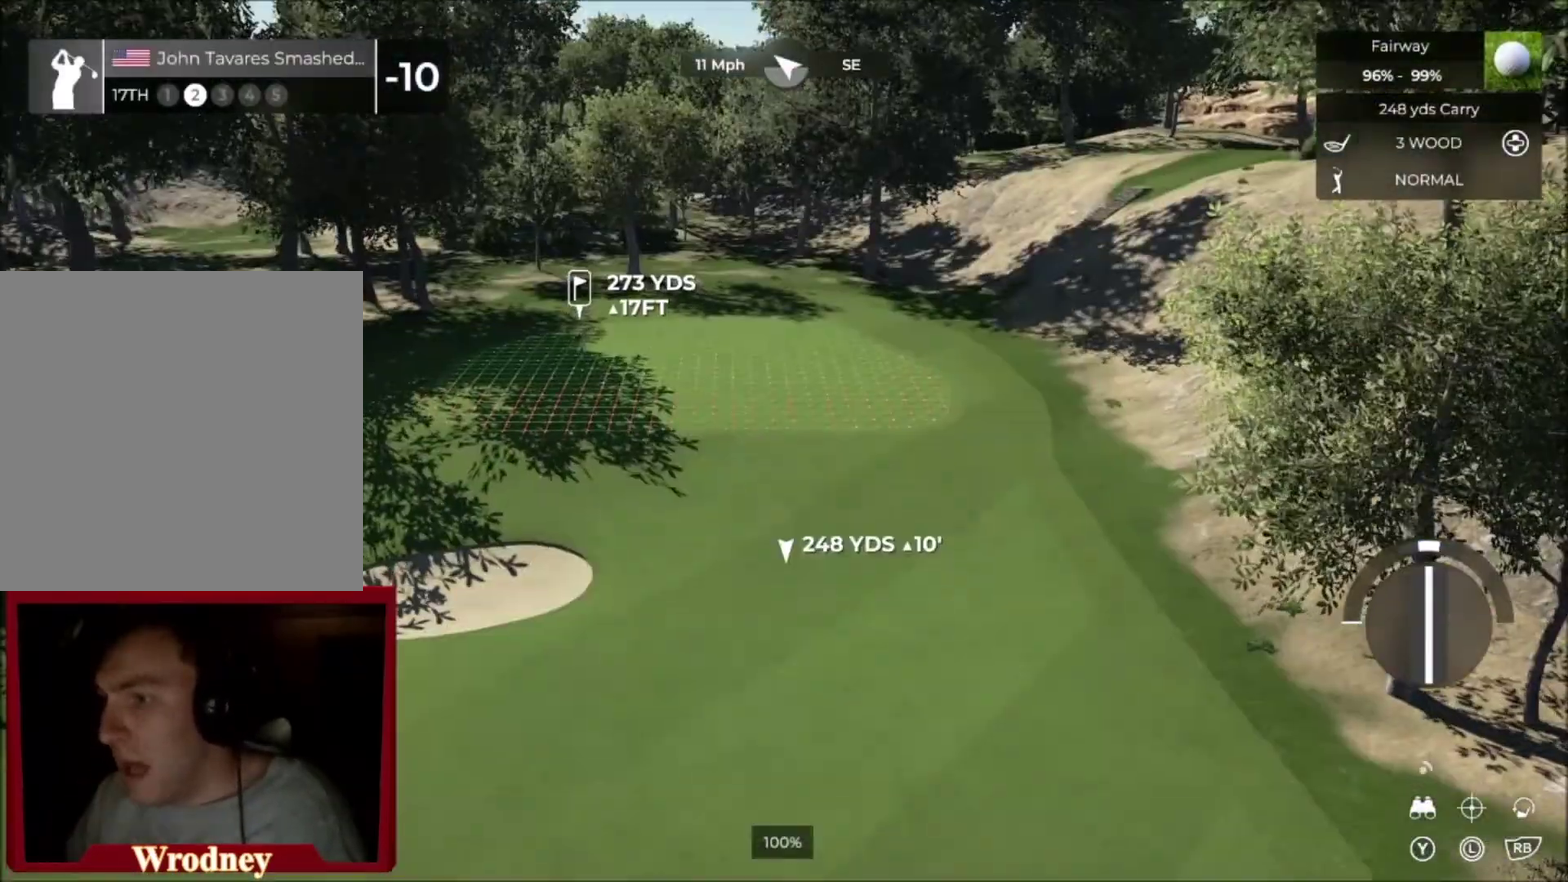
Gameplay with a controller (Xbox layout); each line is a JSON object with the inputs held at the frame after it. "events" lists button and stick changes between this image and that frame as [ms after this image, input, new state], when the widget could be followed in between.
{"buttons": [], "left_stick": "up-right", "right_stick": "center", "events": [[100, "Y", "down"], [200, "Y", "up"], [367, "left_stick", "up-right"]]}
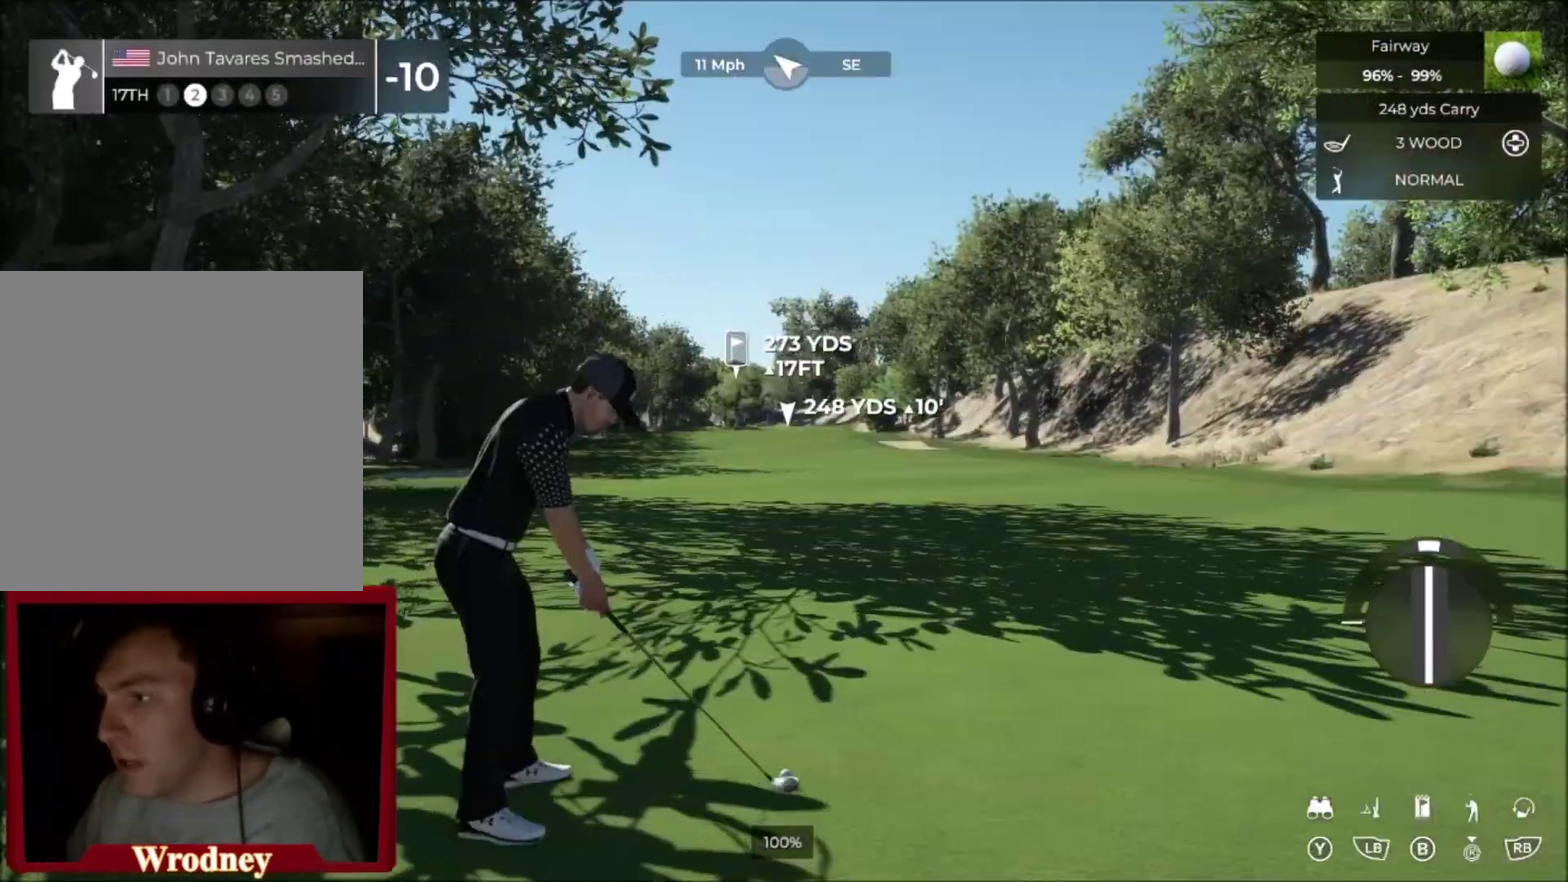
{"buttons": [], "left_stick": "center", "right_stick": "center", "events": [[301, "left_stick", "center"]]}
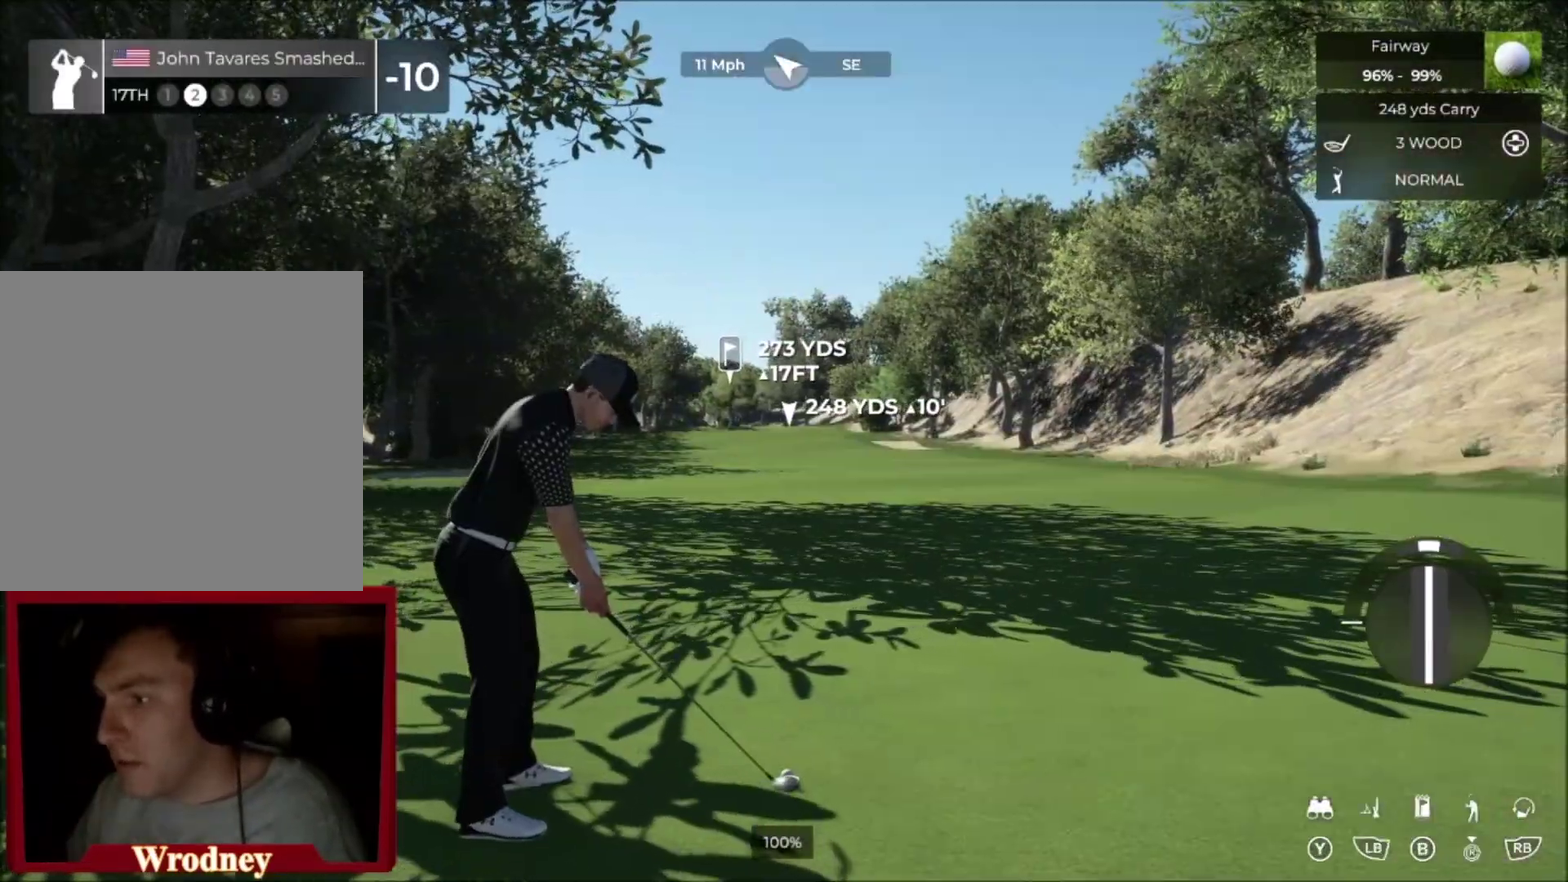
{"buttons": [], "left_stick": "center", "right_stick": "center", "events": []}
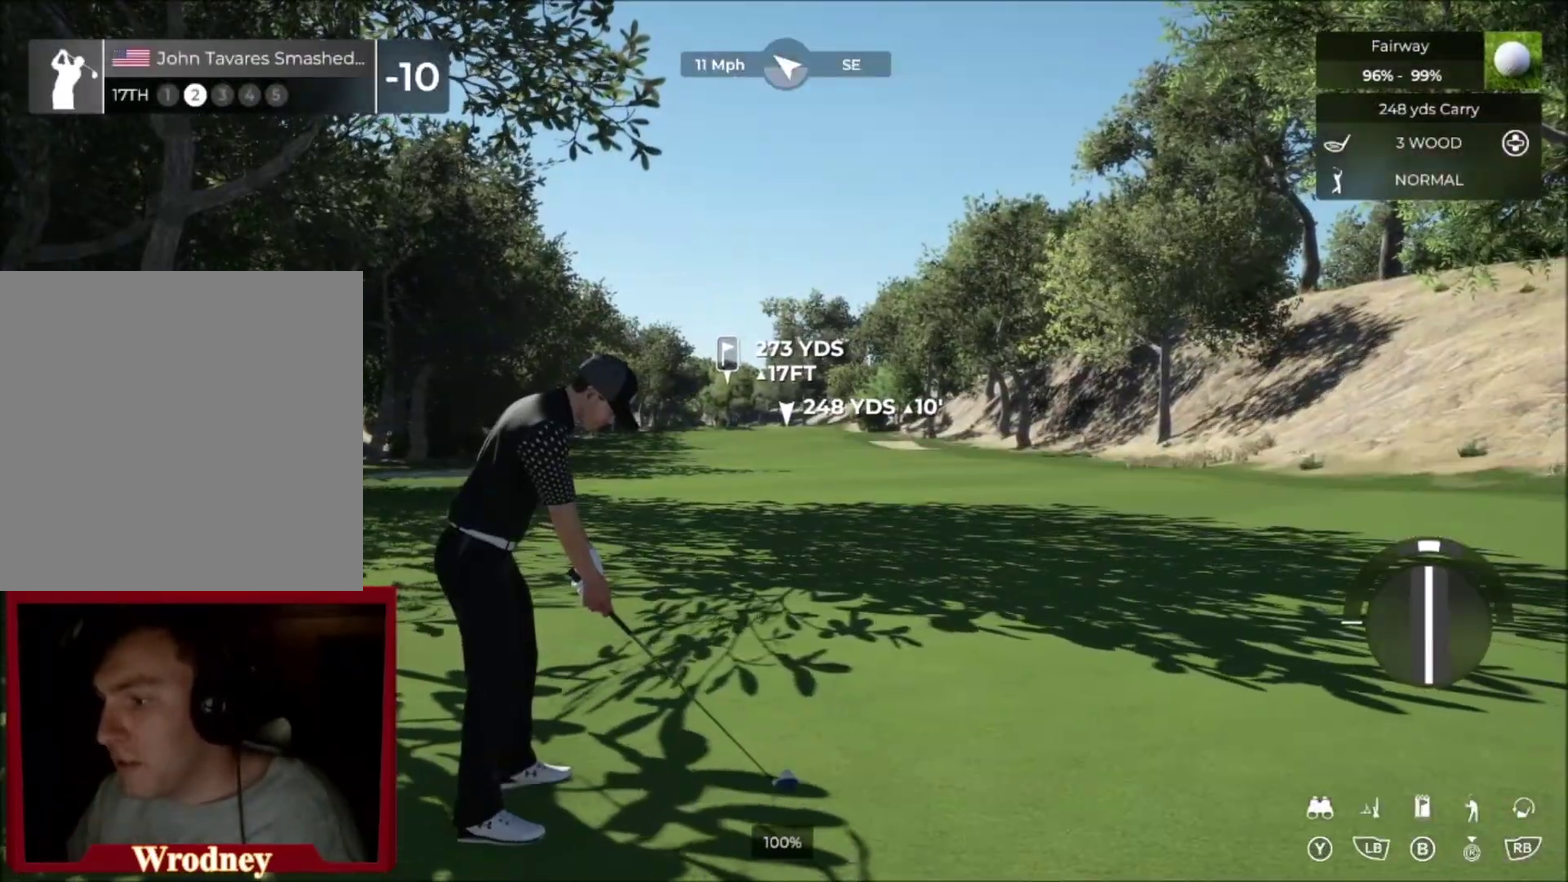
{"buttons": [], "left_stick": "center", "right_stick": "down", "events": [[200, "right_stick", "down"]]}
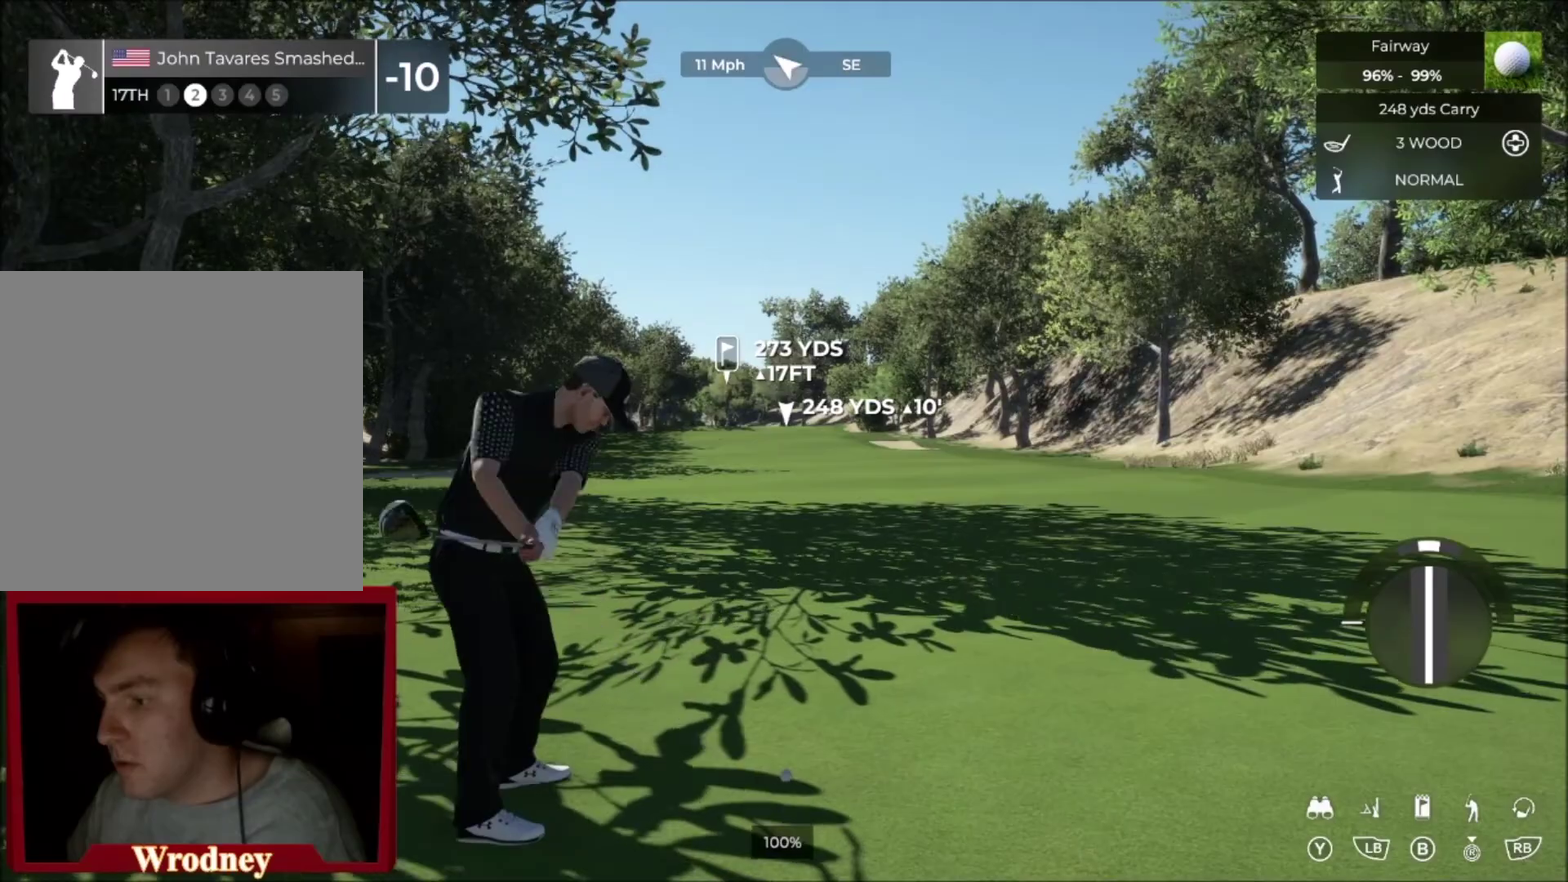
{"buttons": [], "left_stick": "center", "right_stick": "center", "events": [[400, "right_stick", "up"], [467, "right_stick", "center"]]}
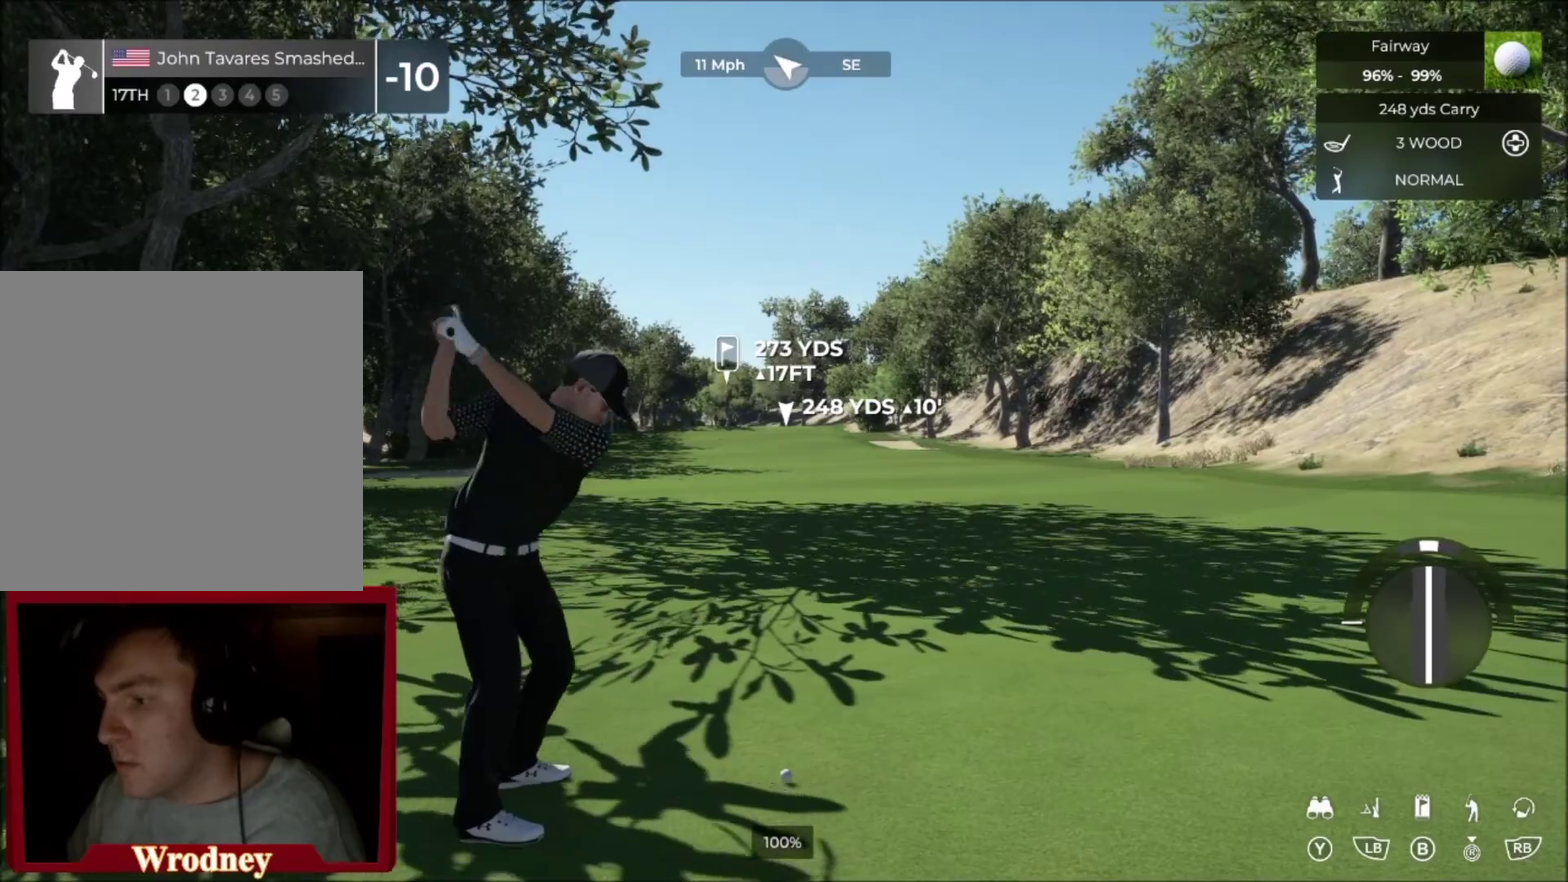
{"buttons": [], "left_stick": "center", "right_stick": "center", "events": []}
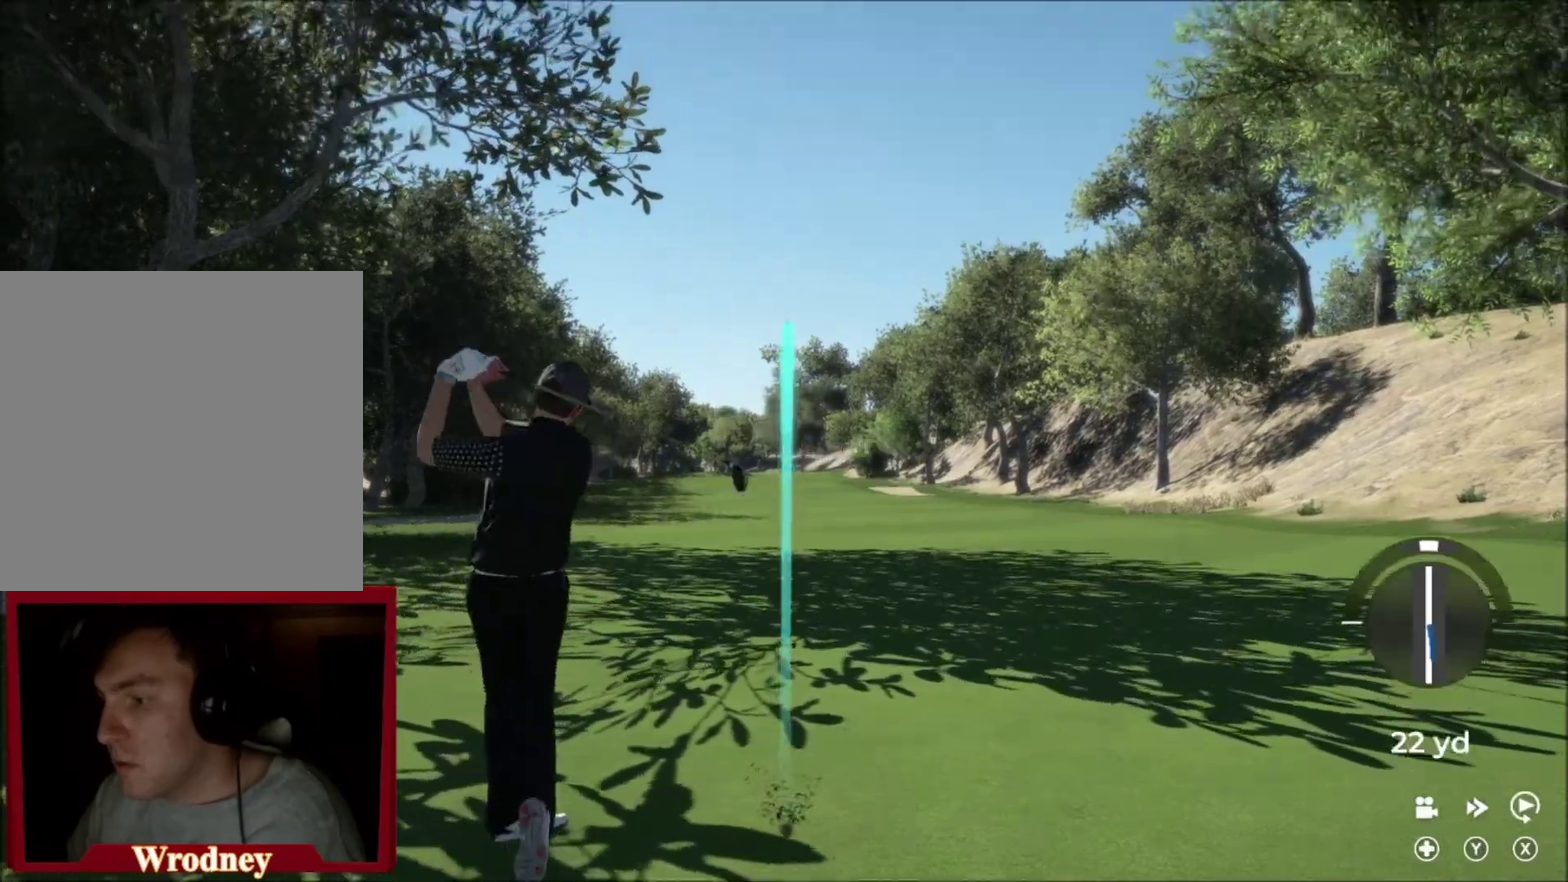
{"buttons": [], "left_stick": "left", "right_stick": "center", "events": [[367, "left_stick", "left"]]}
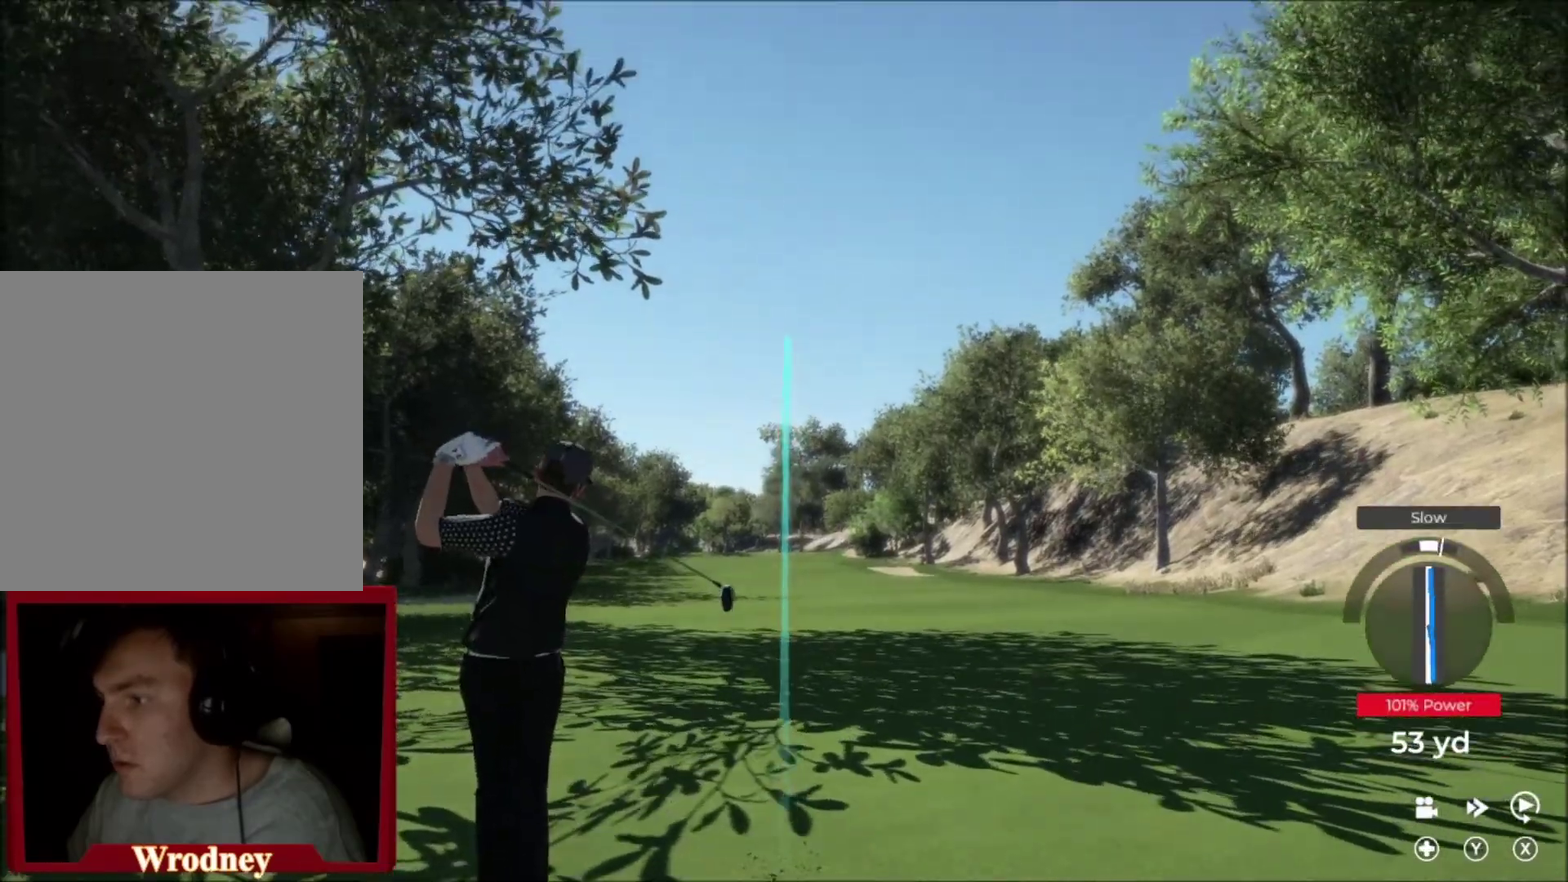
{"buttons": [], "left_stick": "left", "right_stick": "center", "events": []}
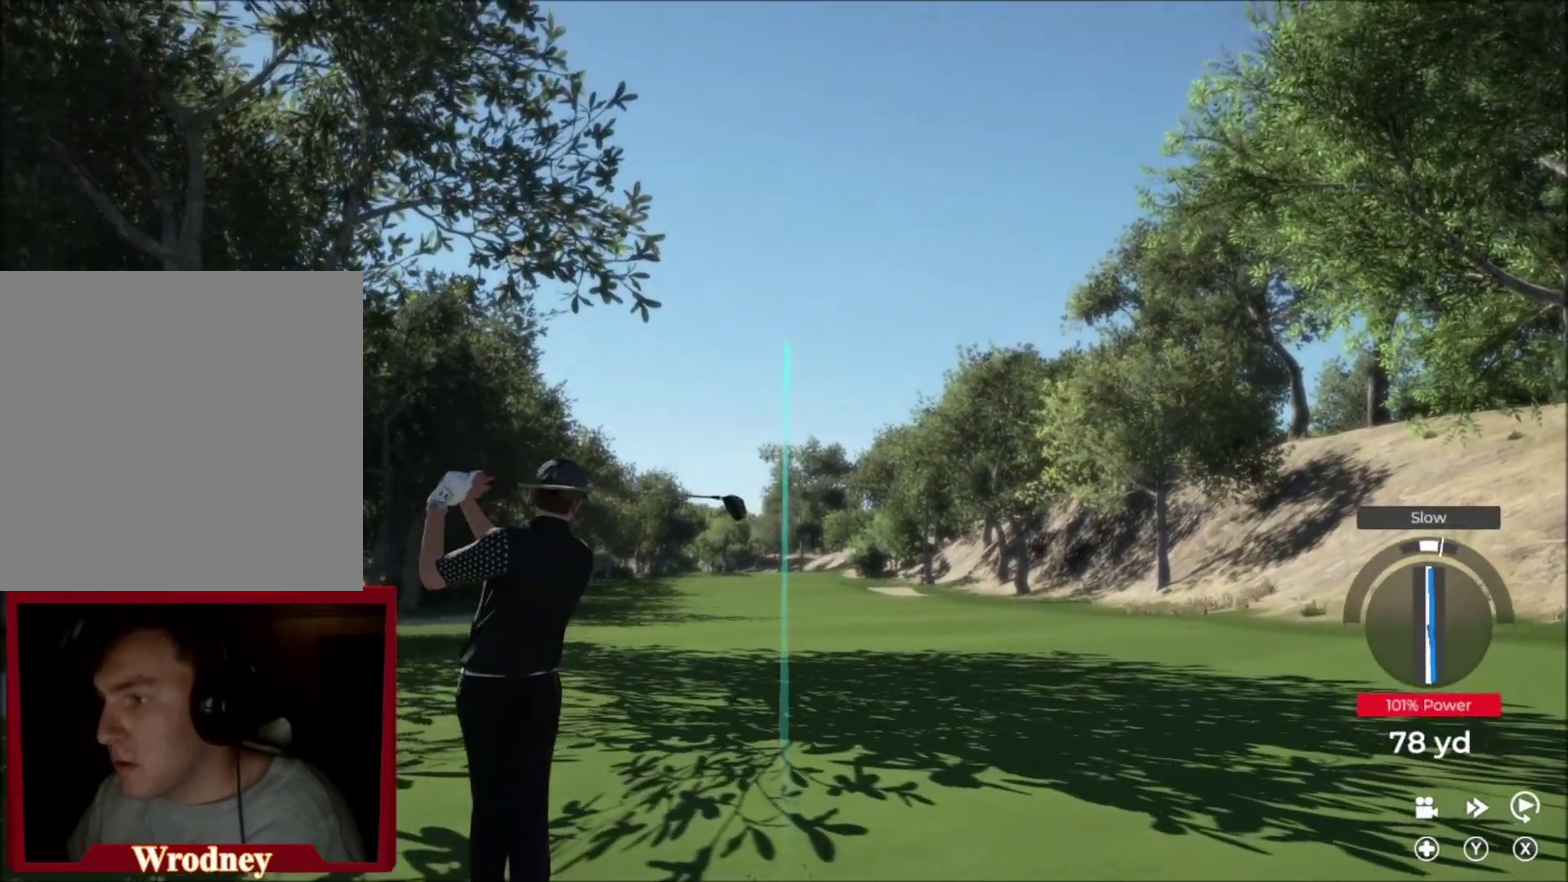
{"buttons": [], "left_stick": "left", "right_stick": "center", "events": []}
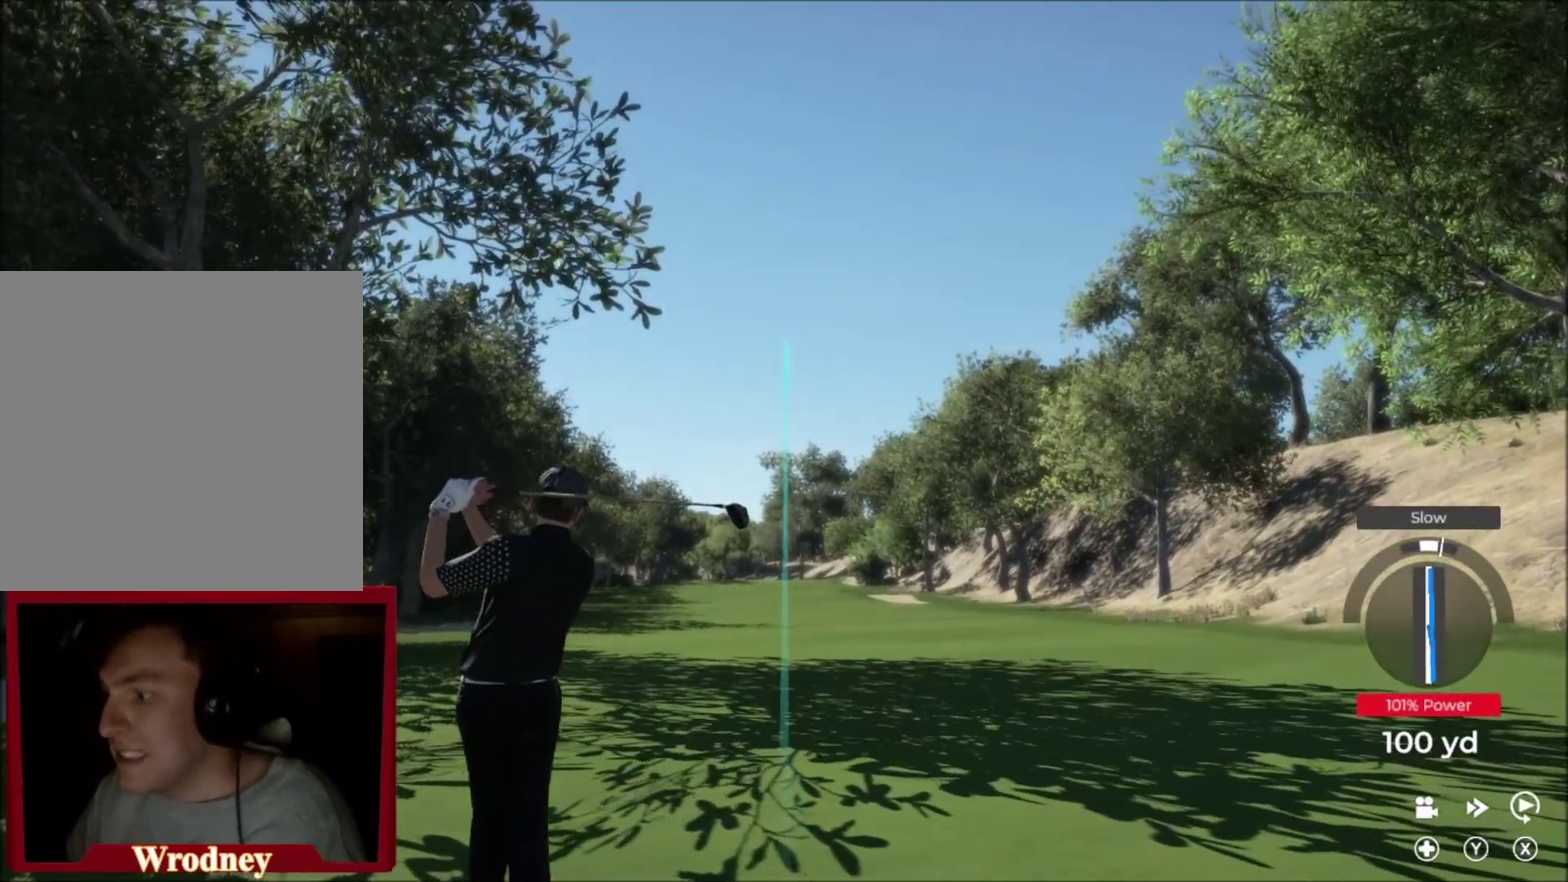
{"buttons": [], "left_stick": "left", "right_stick": "center", "events": []}
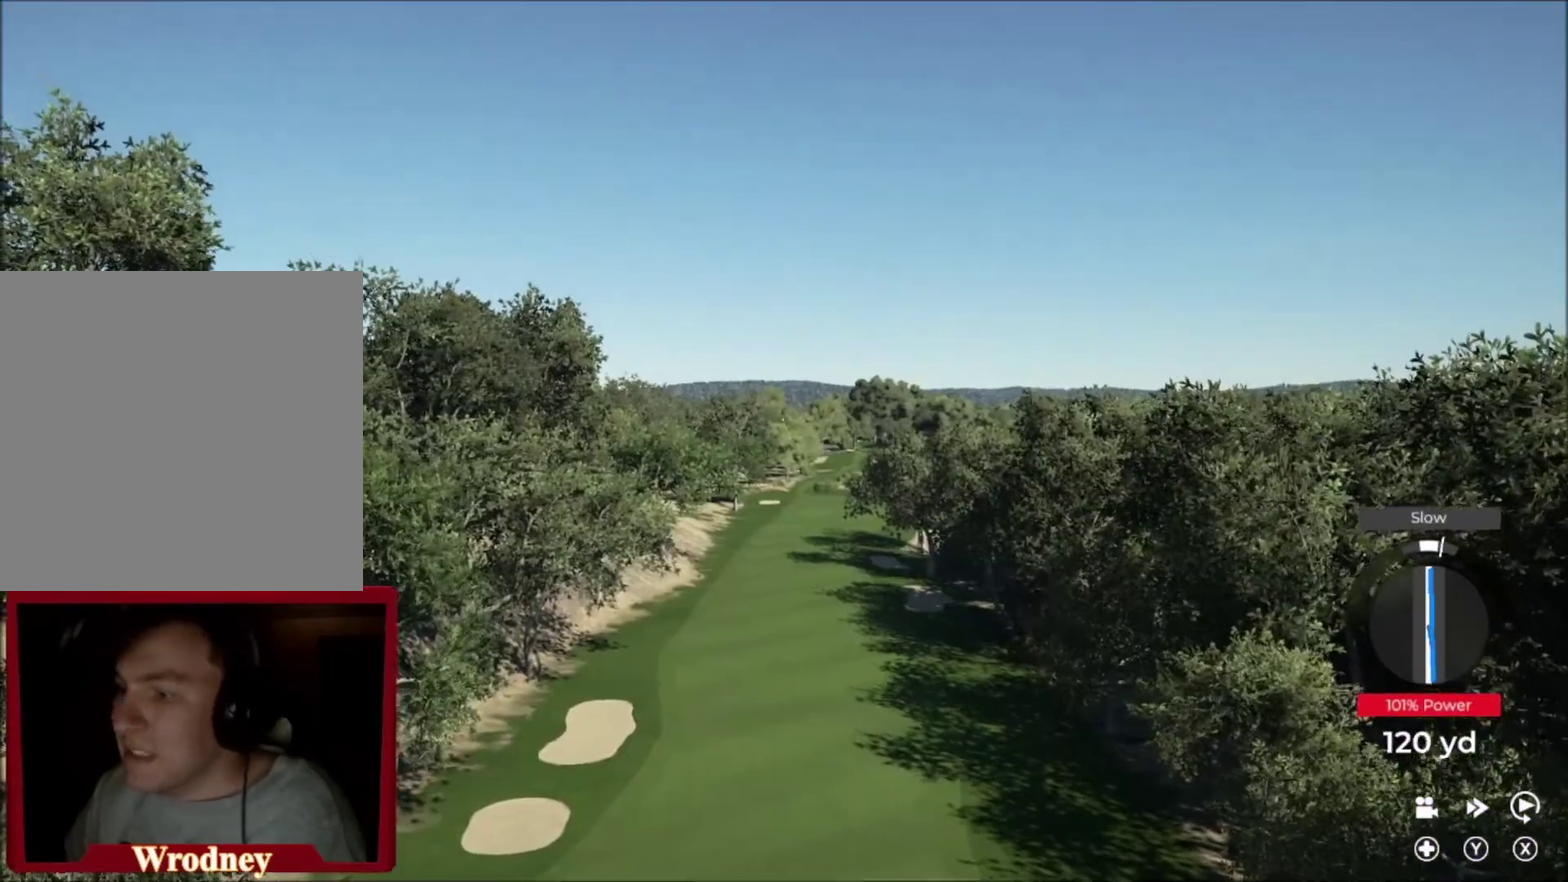
{"buttons": [], "left_stick": "center", "right_stick": "center", "events": [[101, "left_stick", "center"], [267, "DPAD_UP", "down"], [401, "DPAD_UP", "up"]]}
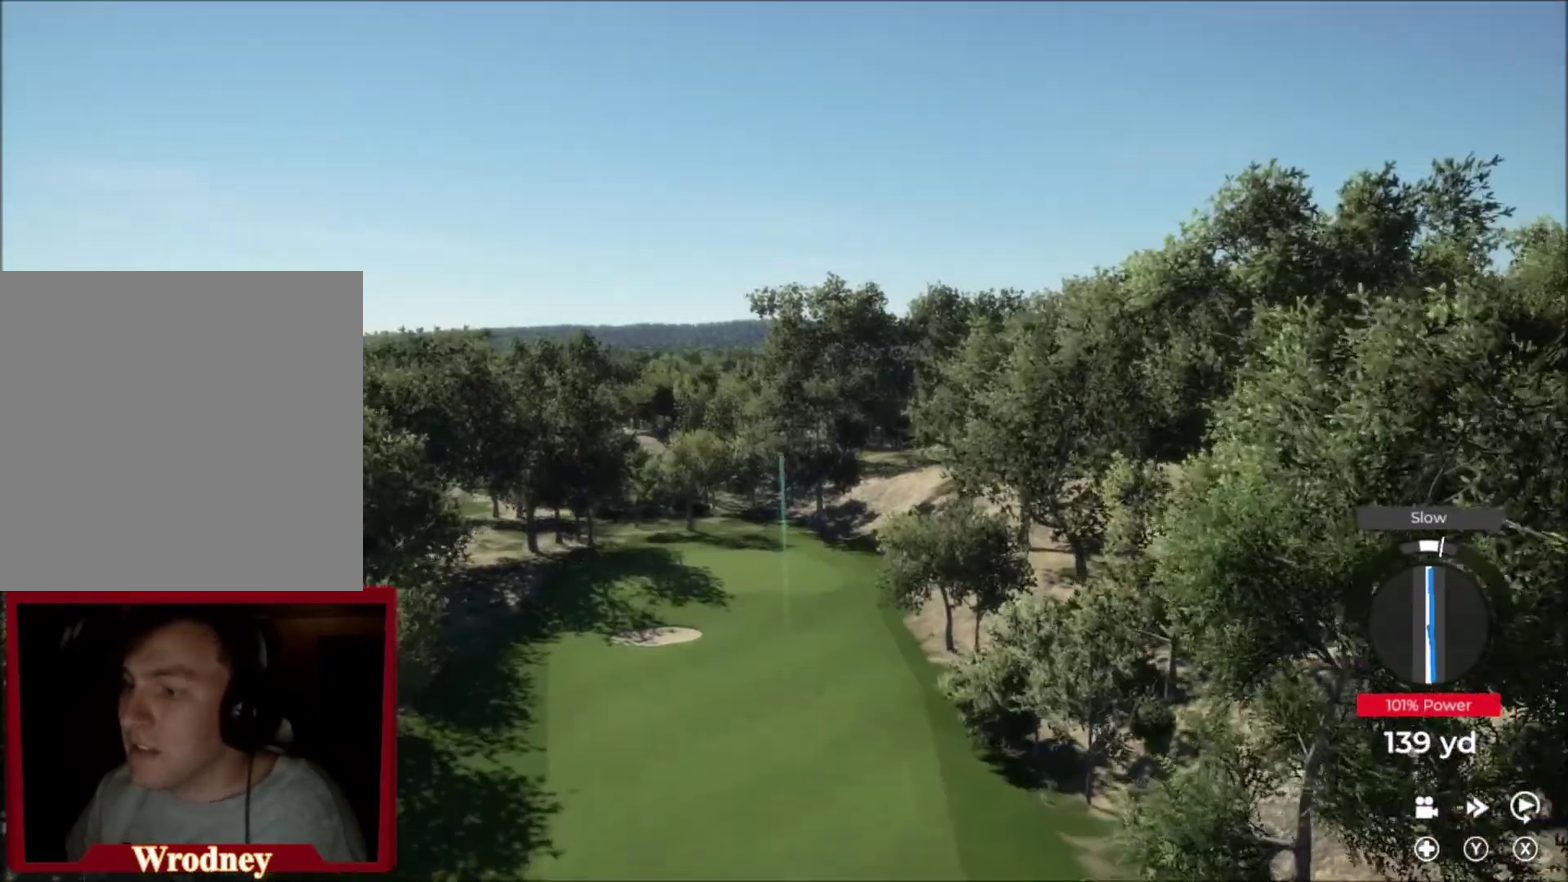
{"buttons": ["Y"], "left_stick": "left", "right_stick": "center", "events": [[100, "left_stick", "left"], [434, "Y", "down"]]}
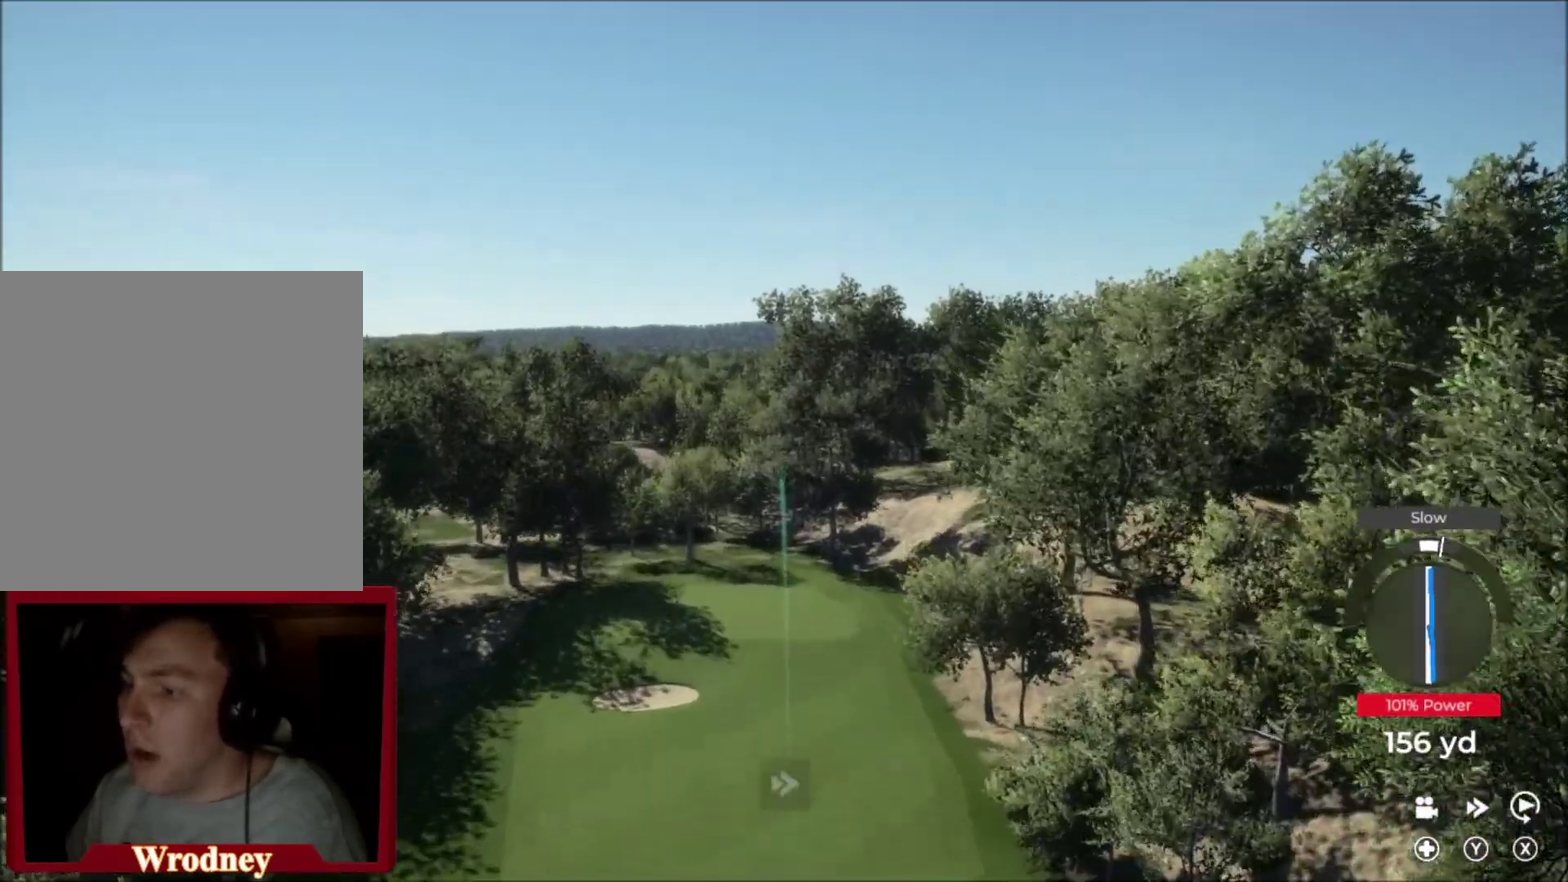
{"buttons": ["Y"], "left_stick": "left", "right_stick": "center", "events": []}
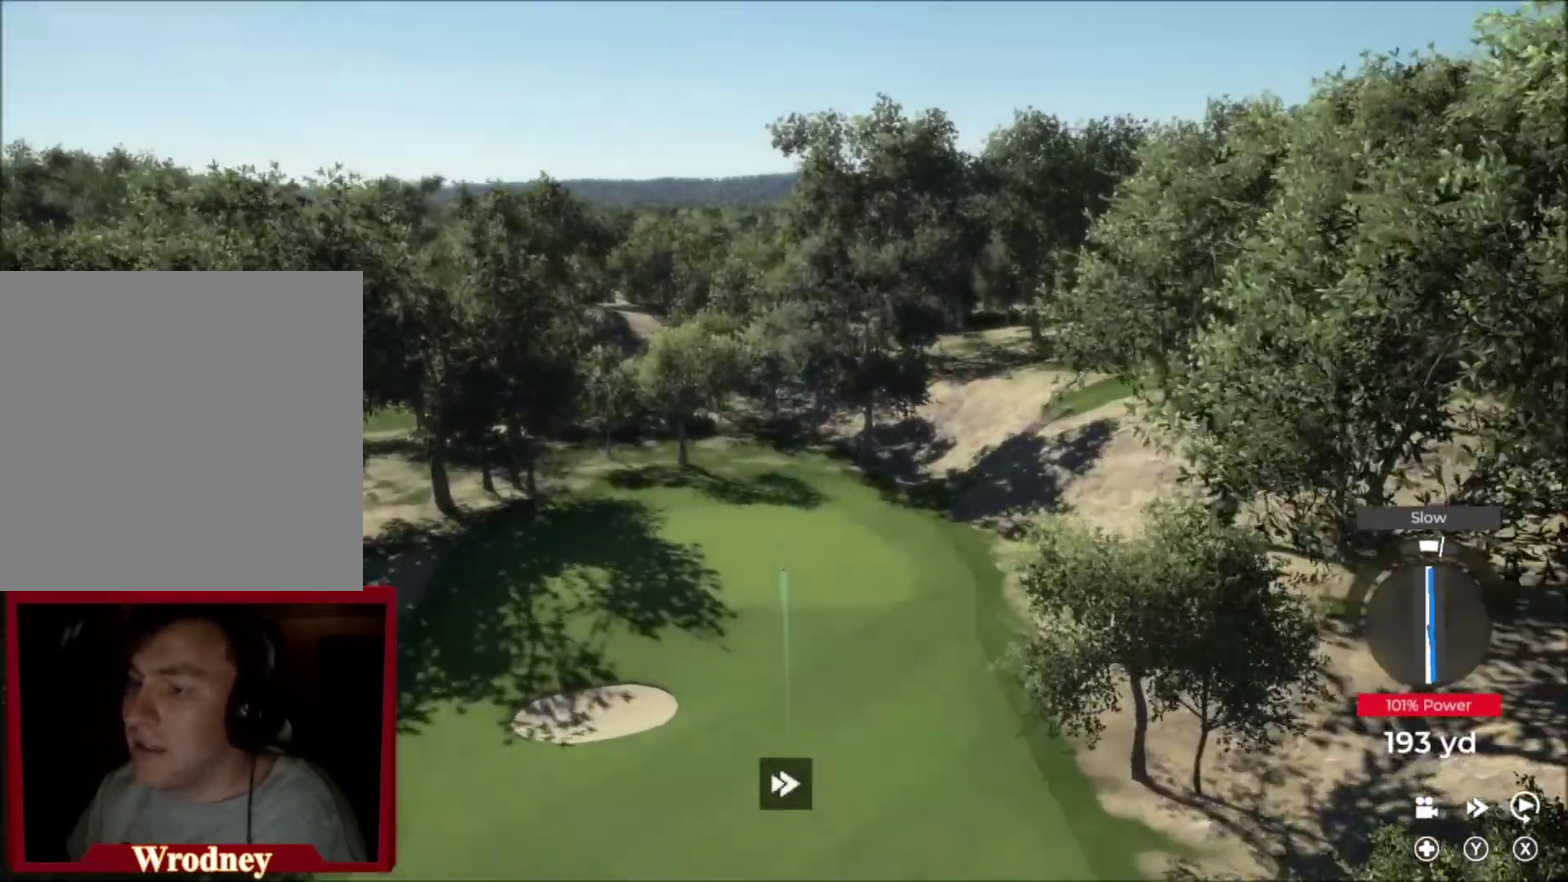
{"buttons": ["Y"], "left_stick": "left", "right_stick": "center", "events": []}
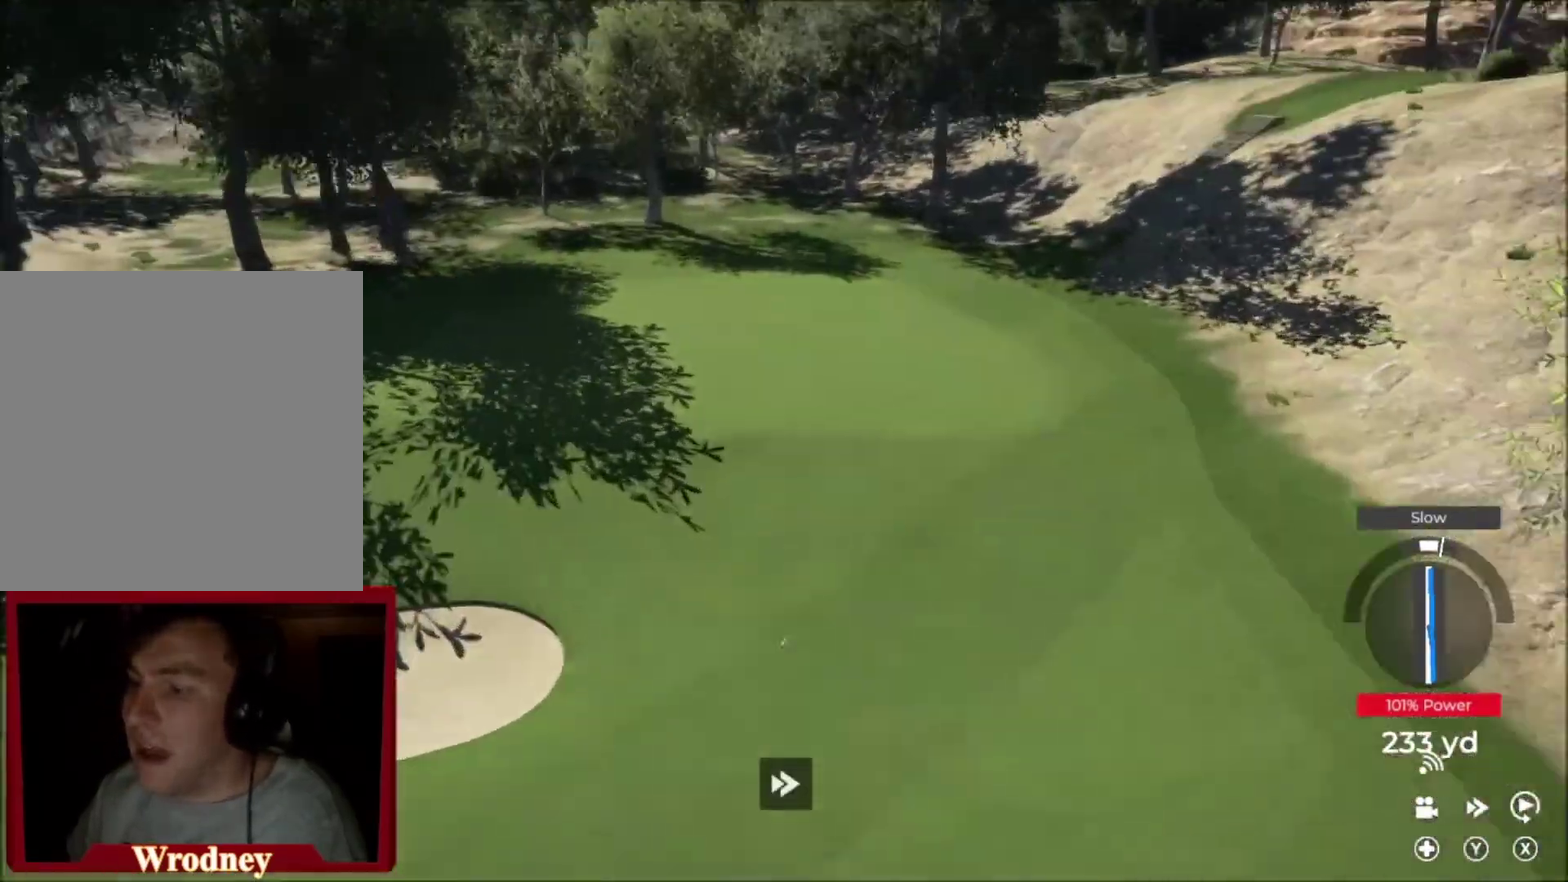
{"buttons": ["Y"], "left_stick": "left", "right_stick": "center", "events": []}
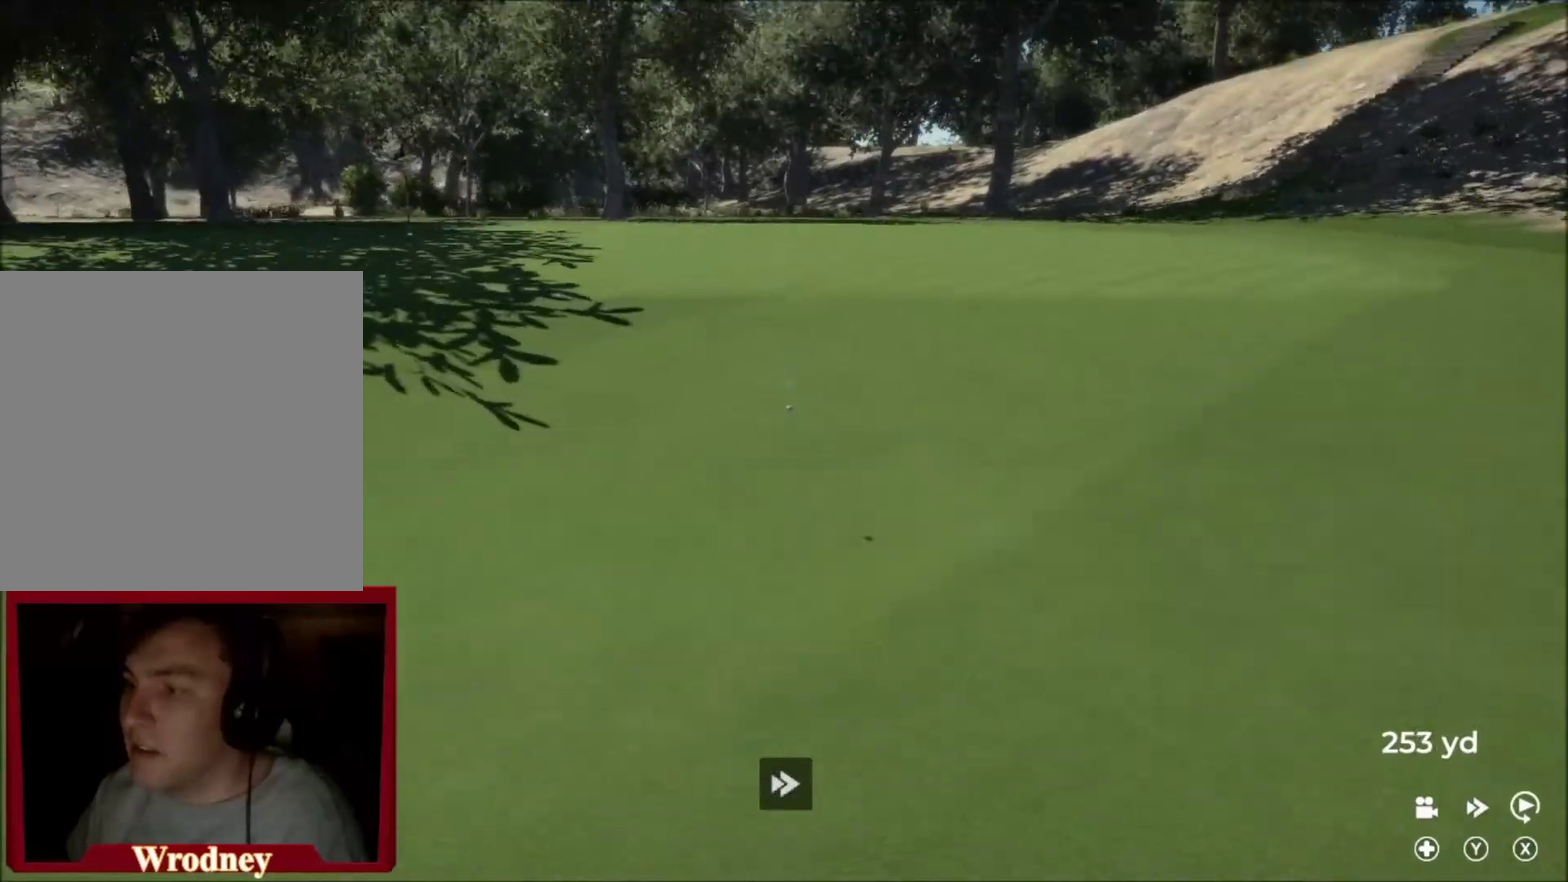
{"buttons": ["Y"], "left_stick": "left", "right_stick": "center", "events": []}
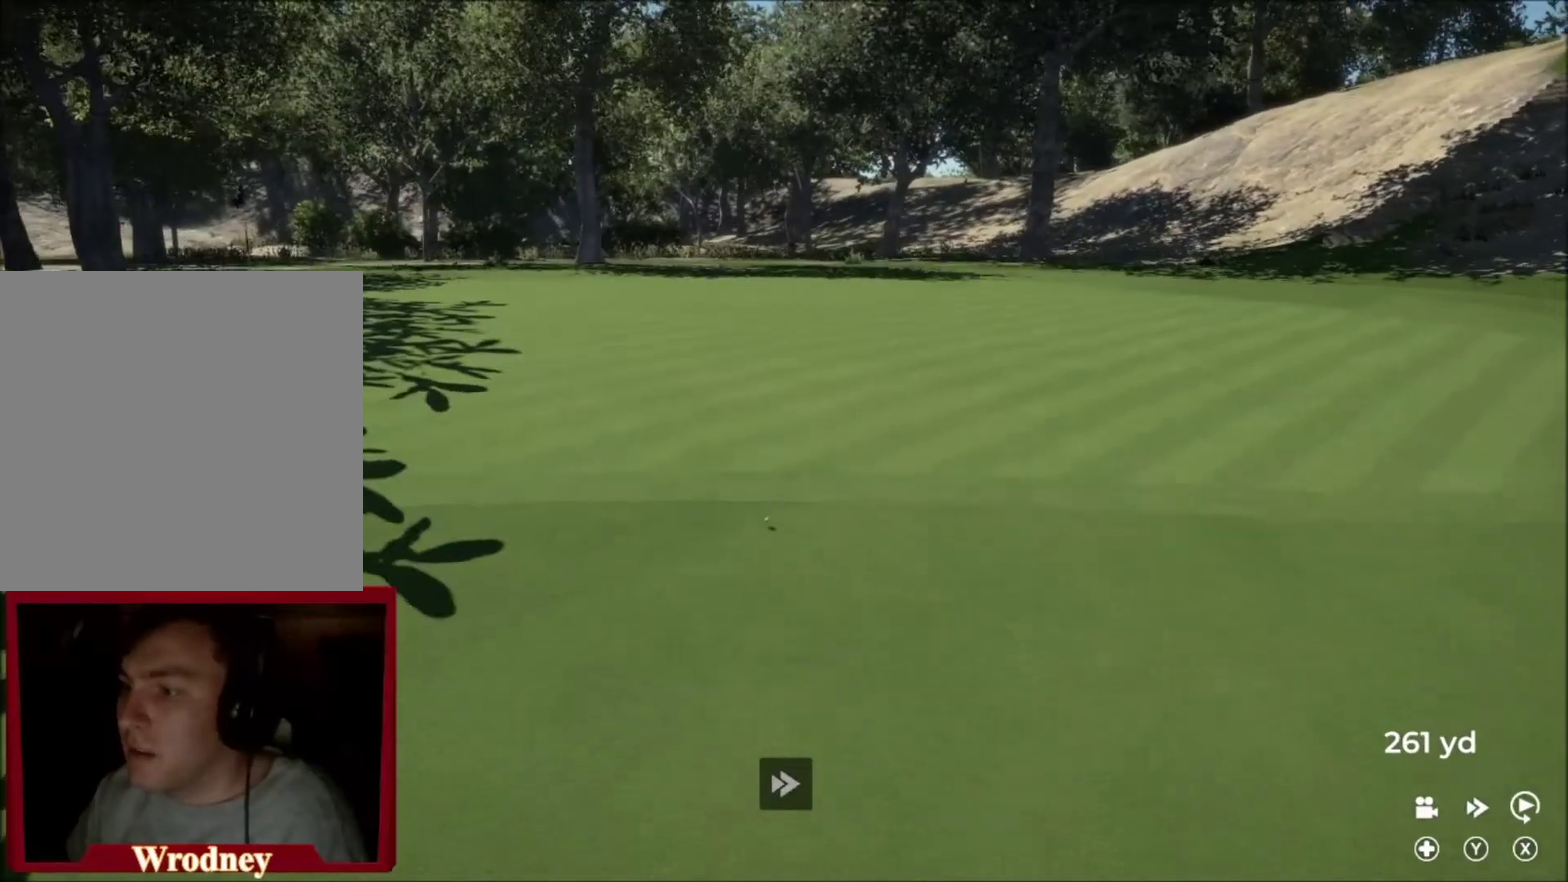
{"buttons": ["Y"], "left_stick": "up-left", "right_stick": "center", "events": [[101, "left_stick", "up-left"]]}
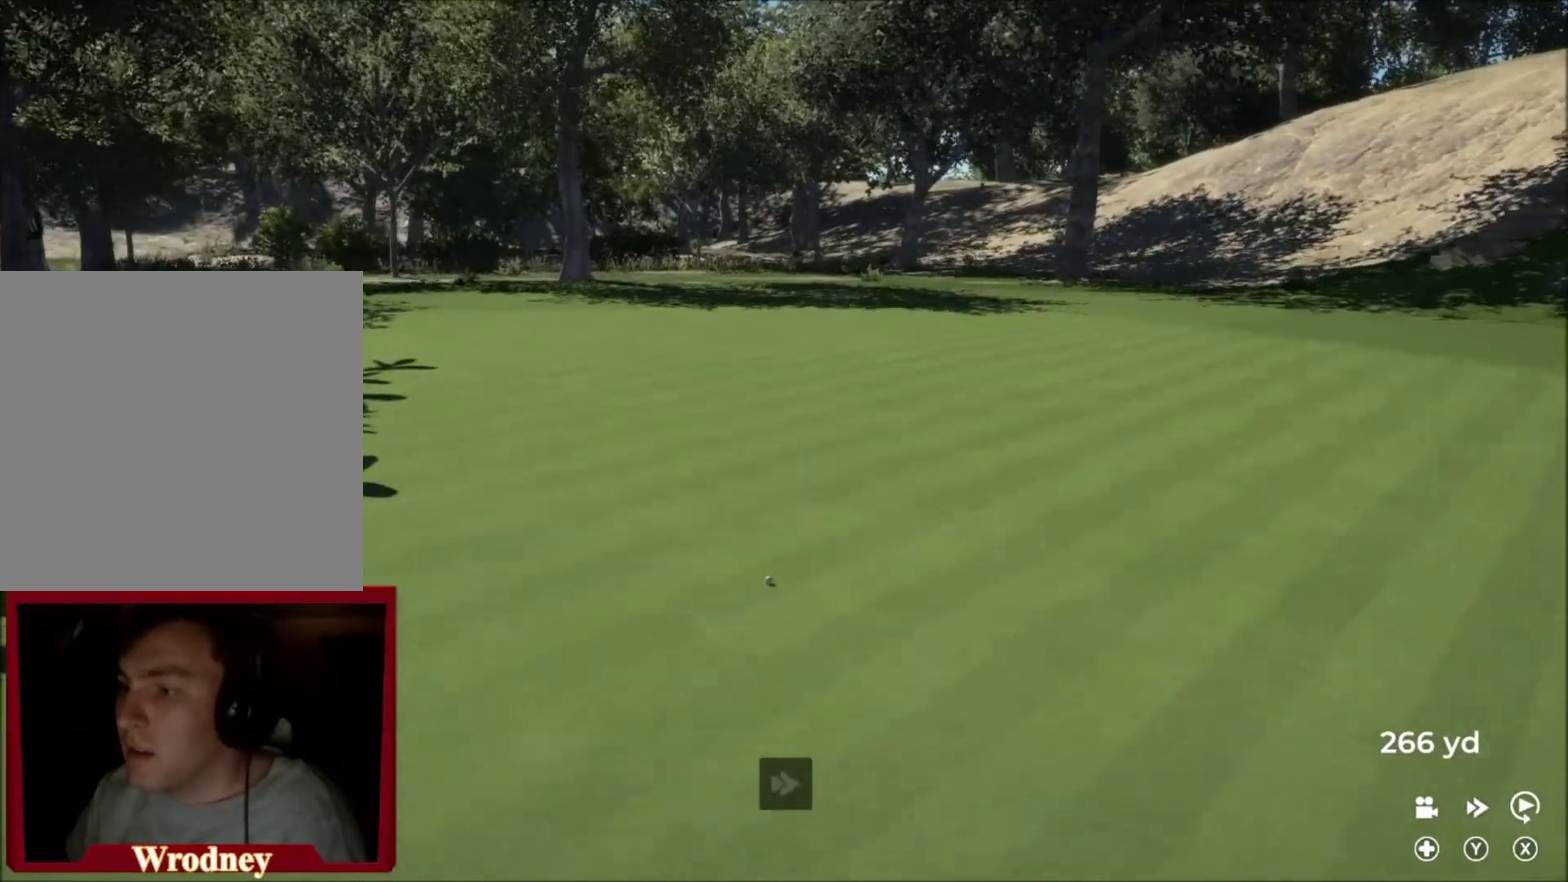
{"buttons": ["Y"], "left_stick": "left", "right_stick": "center", "events": [[234, "left_stick", "left"]]}
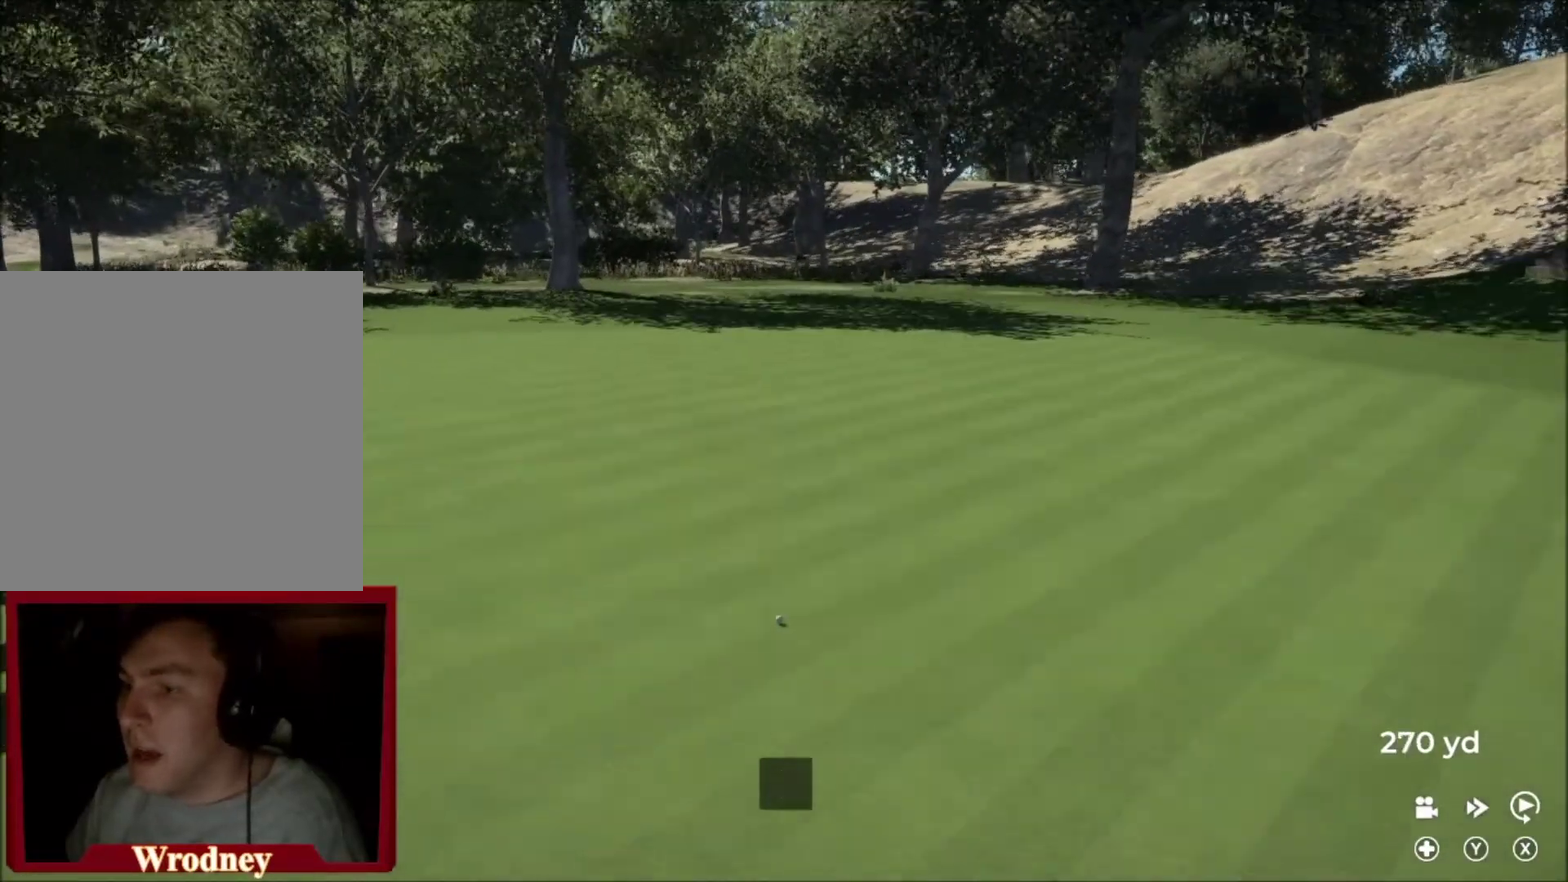
{"buttons": ["Y"], "left_stick": "left", "right_stick": "center", "events": []}
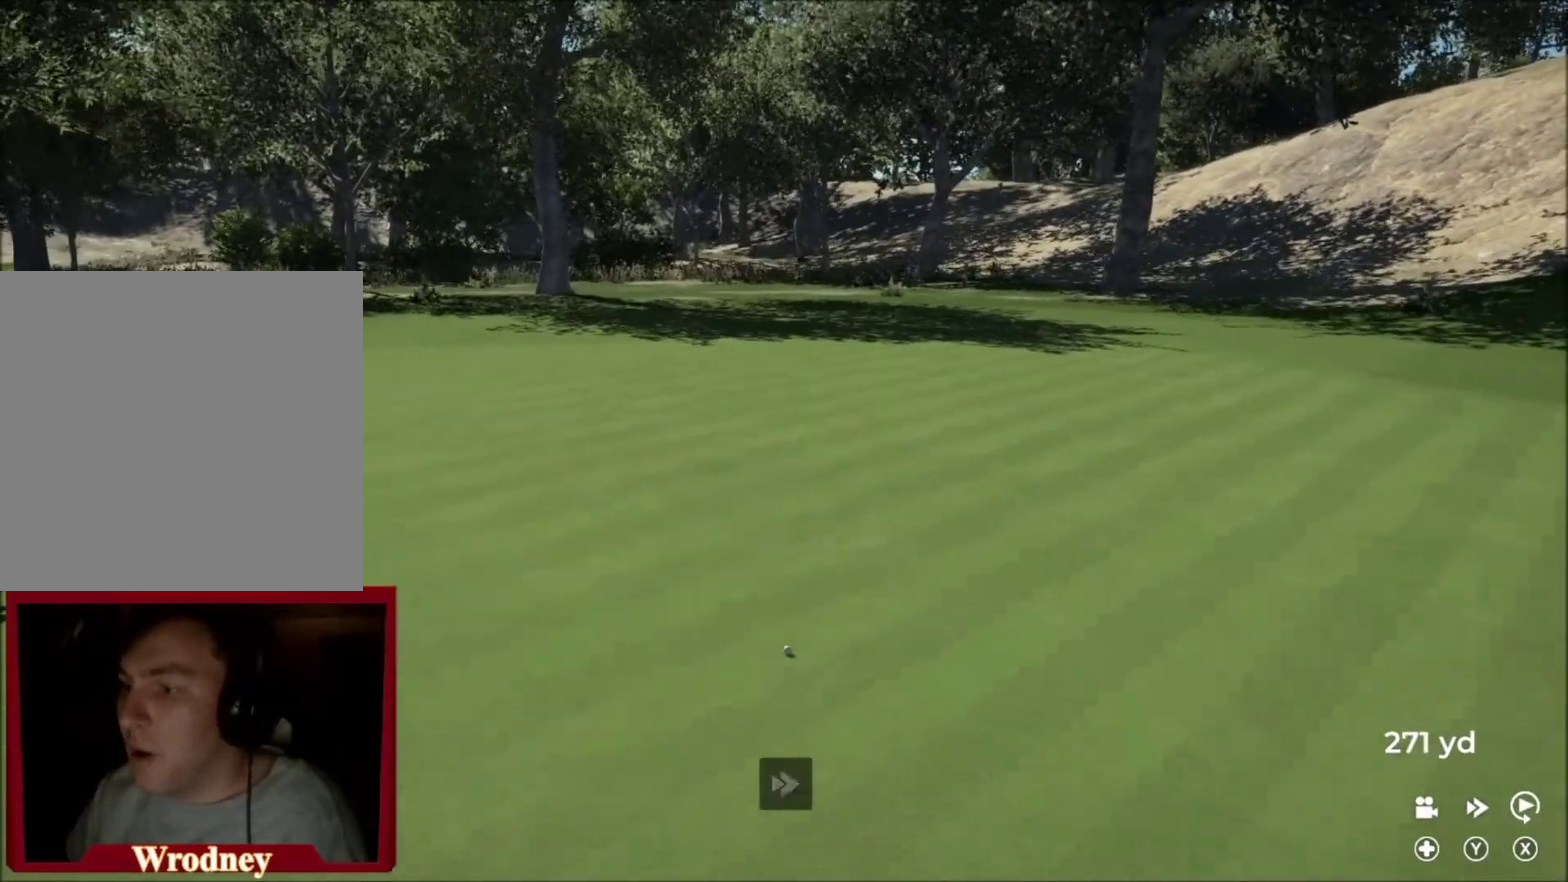
{"buttons": ["Y"], "left_stick": "center", "right_stick": "center", "events": [[167, "left_stick", "center"]]}
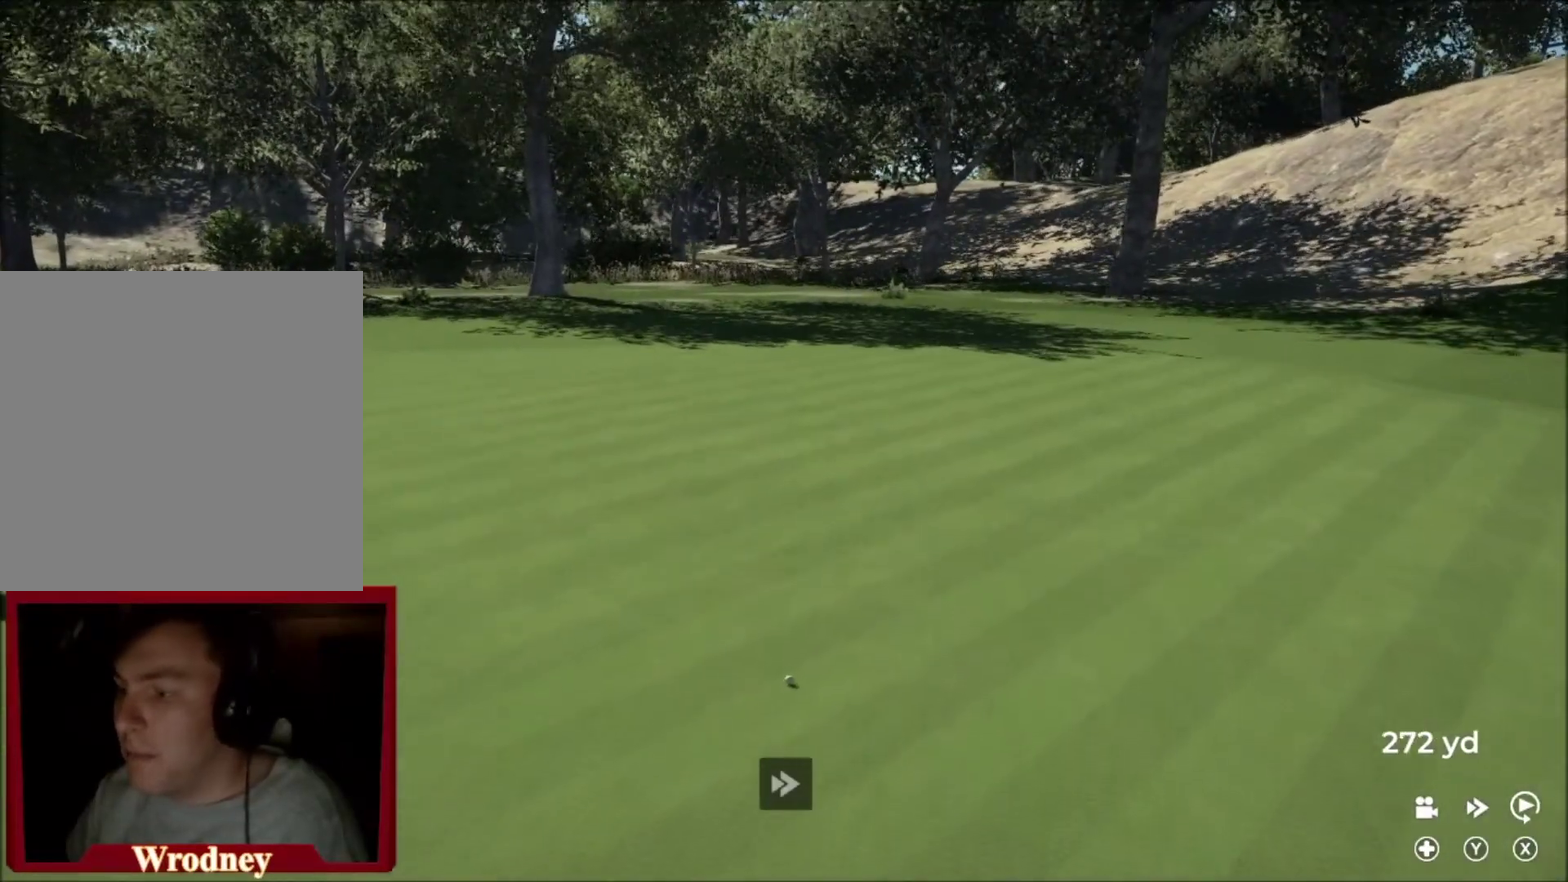
{"buttons": ["Y"], "left_stick": "center", "right_stick": "center", "events": []}
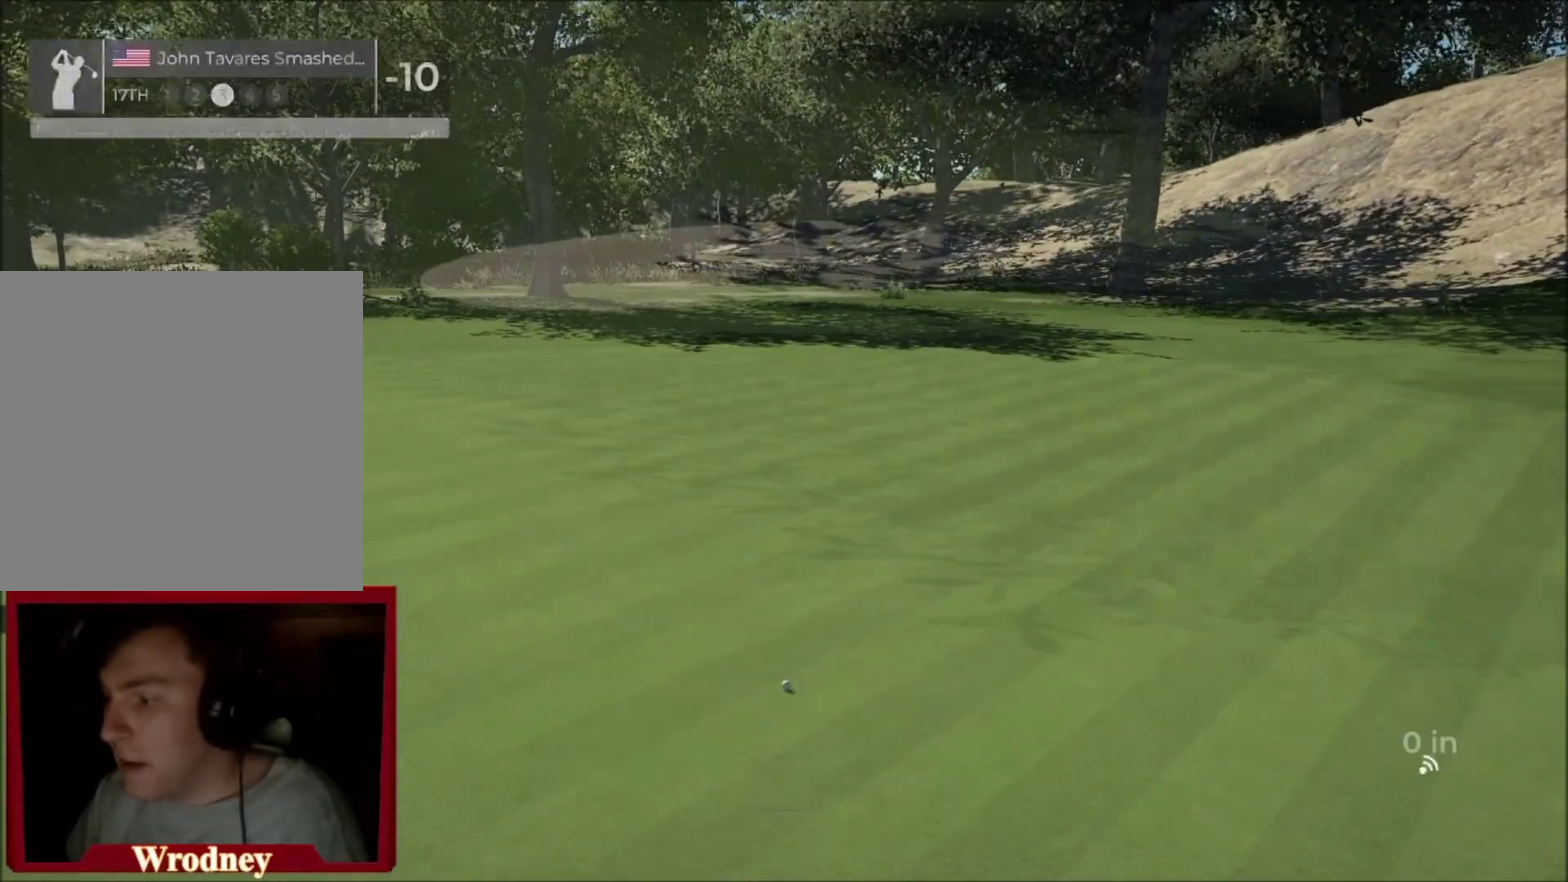
{"buttons": [], "left_stick": "center", "right_stick": "center", "events": [[33, "Y", "up"], [334, "A", "down"], [400, "A", "up"]]}
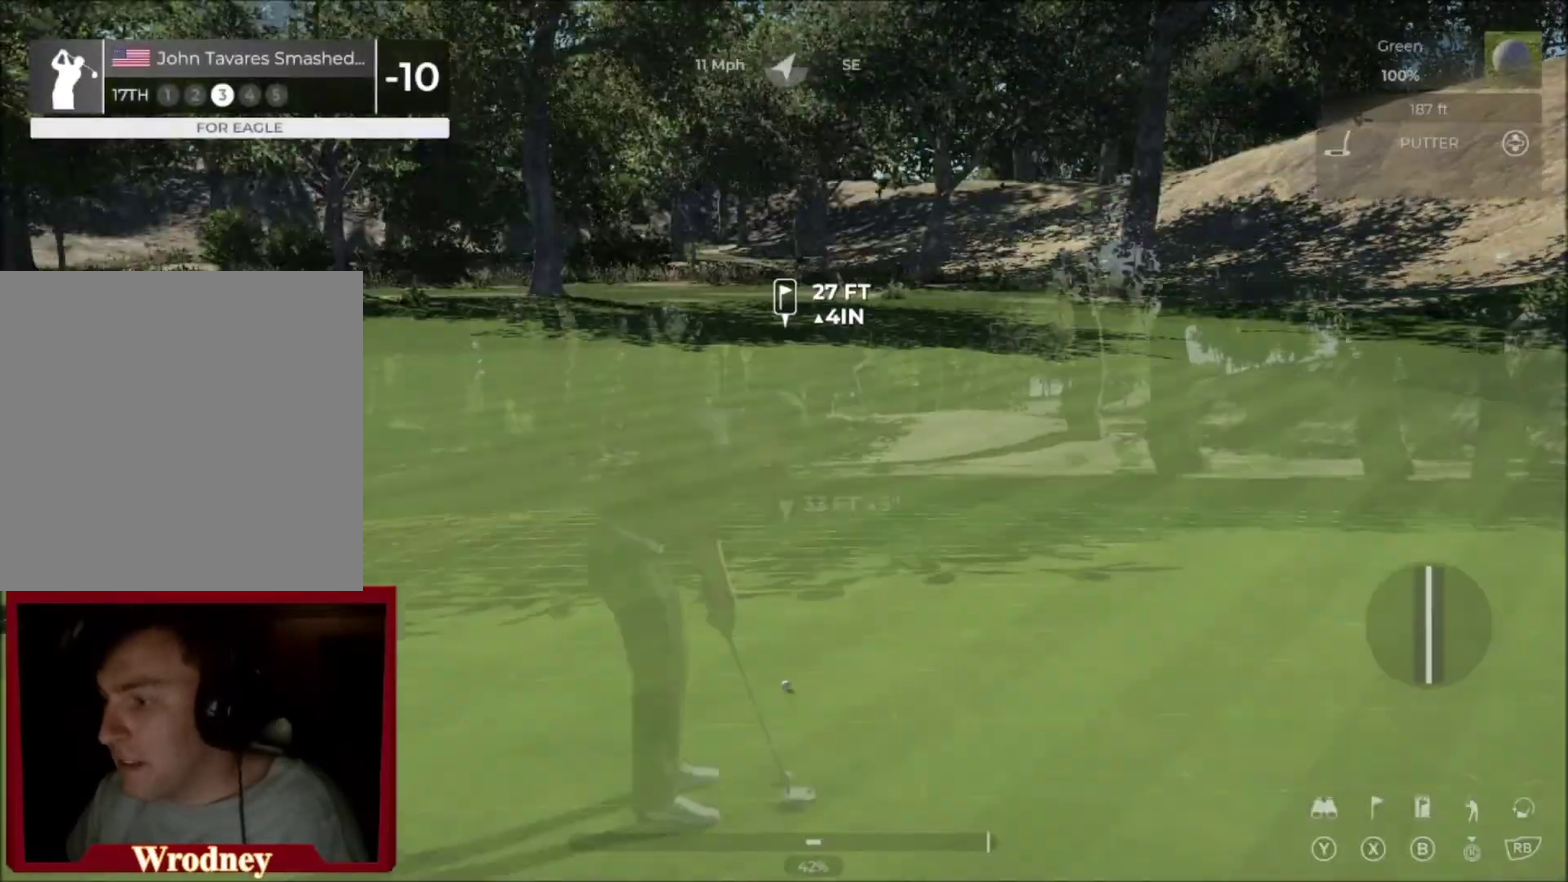
{"buttons": [], "left_stick": "right", "right_stick": "center", "events": [[501, "left_stick", "right"]]}
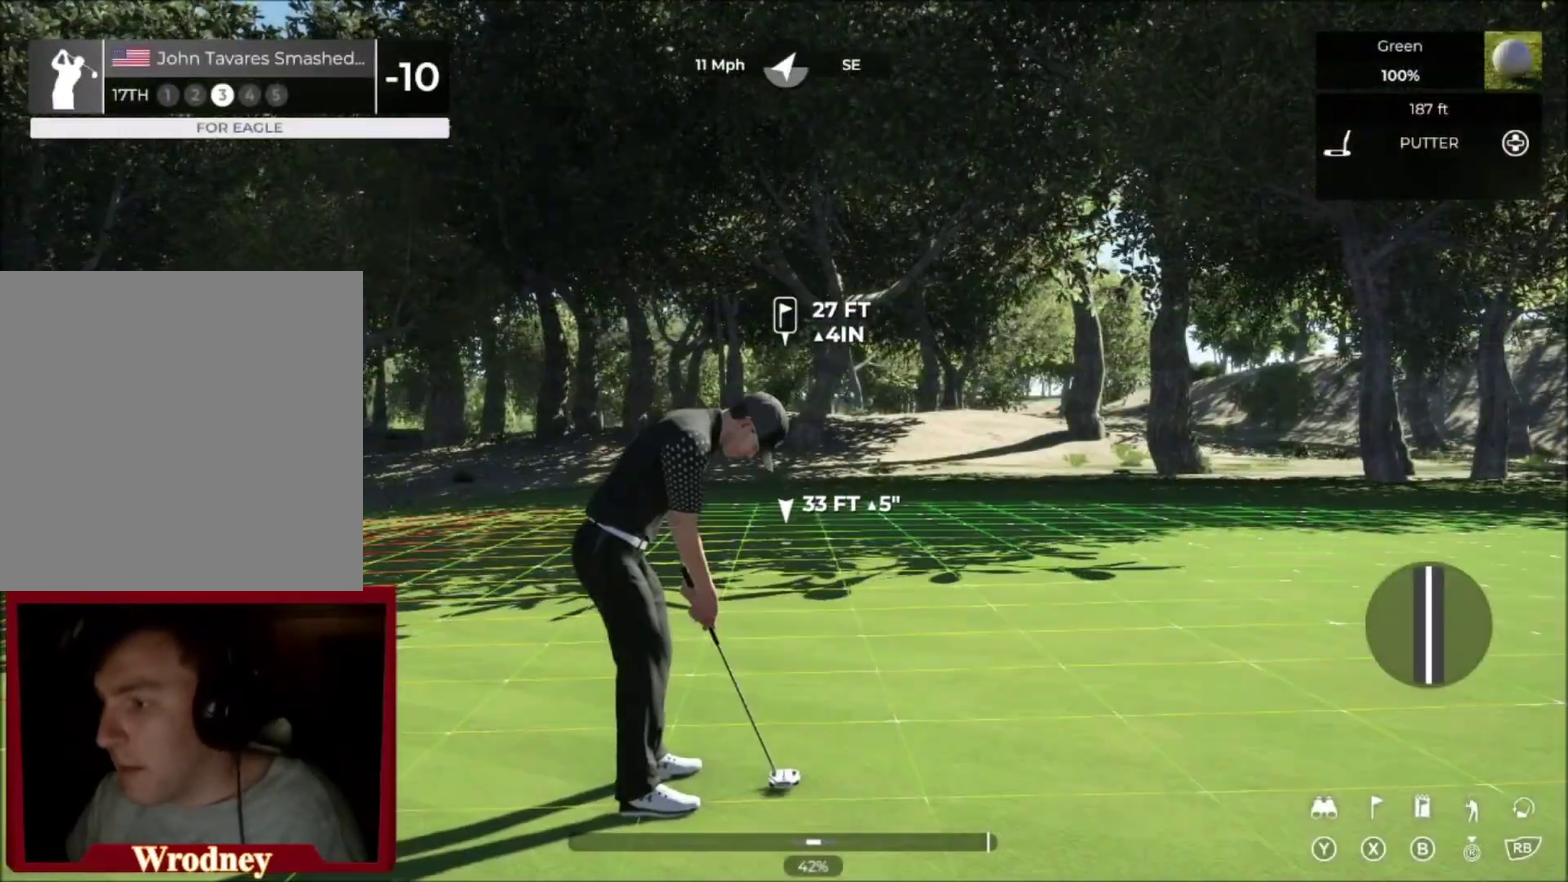
{"buttons": [], "left_stick": "right", "right_stick": "center", "events": []}